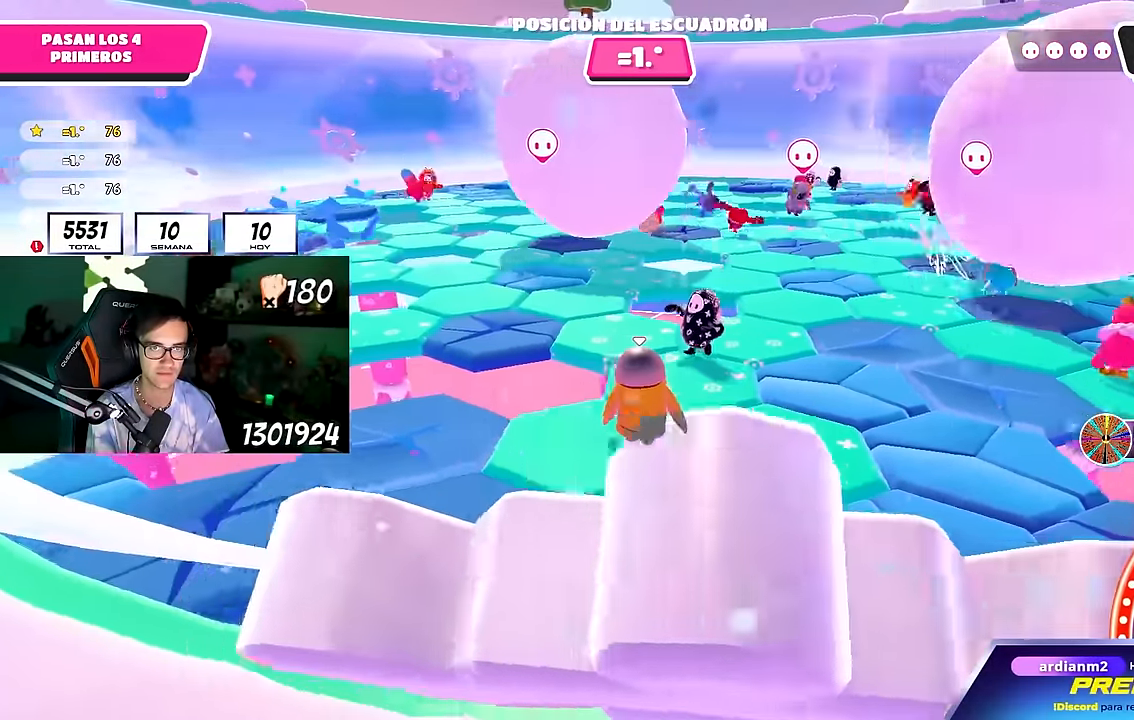
Gameplay with a controller (PlayStation layout); each line is a JSON object with the inputs held at the frame after it. "events" lists button and stick changes between this image and that frame as [ms after this image, input, new state], when the widget could be followed in between. Not read: R1.
{"buttons": [], "left_stick": "center", "right_stick": "center", "events": [[17, "left_stick", "center"], [183, "left_stick", "right"], [317, "right_stick", "center"], [350, "left_stick", "center"]]}
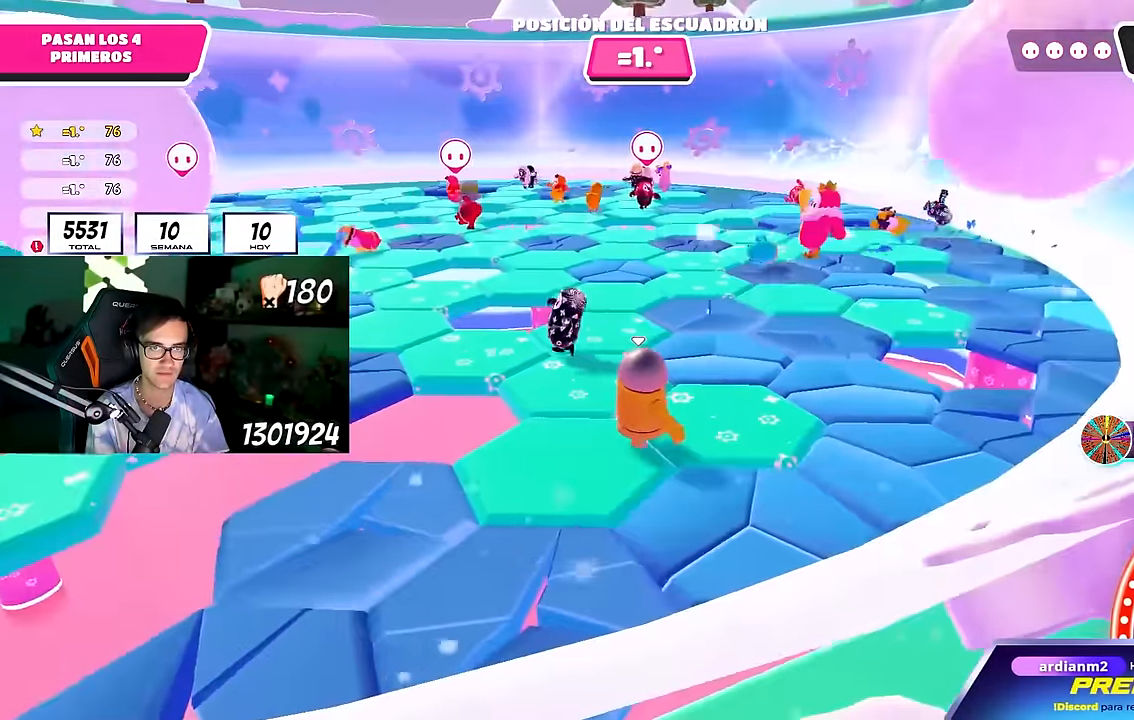
{"buttons": [], "left_stick": "center", "right_stick": "up-right", "events": [[117, "left_stick", "left"], [267, "left_stick", "center"], [367, "left_stick", "down-left"], [450, "right_stick", "up-right"], [467, "left_stick", "center"]]}
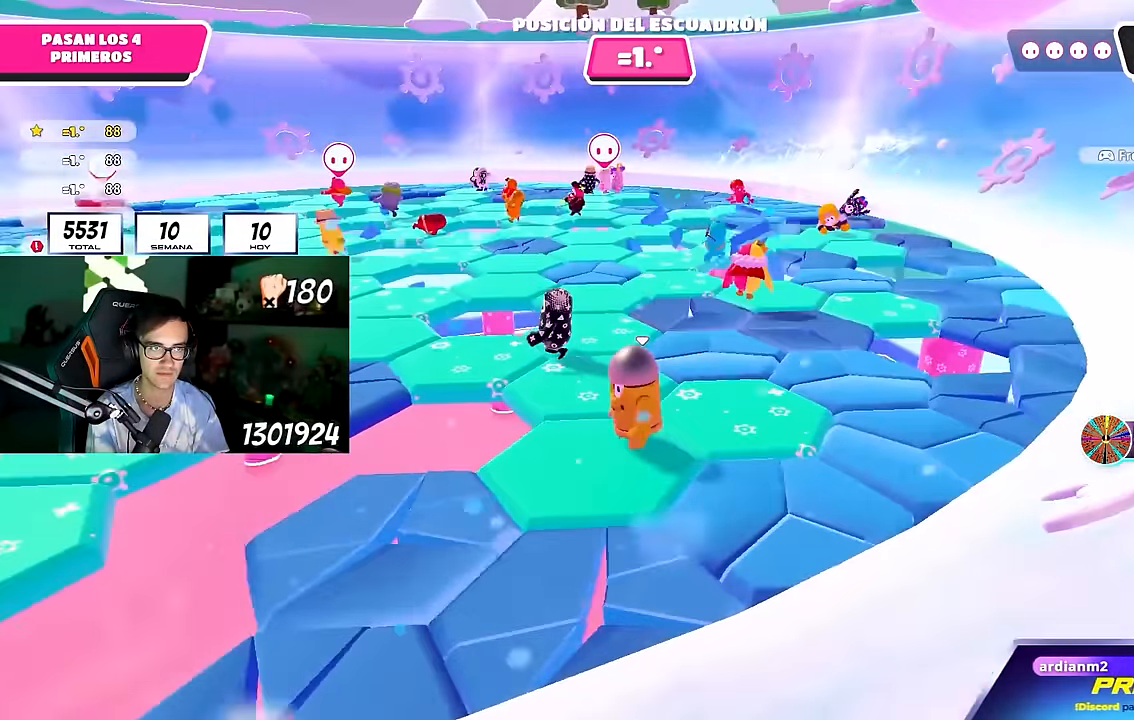
{"buttons": [], "left_stick": "left", "right_stick": "center", "events": [[300, "left_stick", "right"], [300, "right_stick", "center"], [383, "left_stick", "center"], [467, "left_stick", "left"]]}
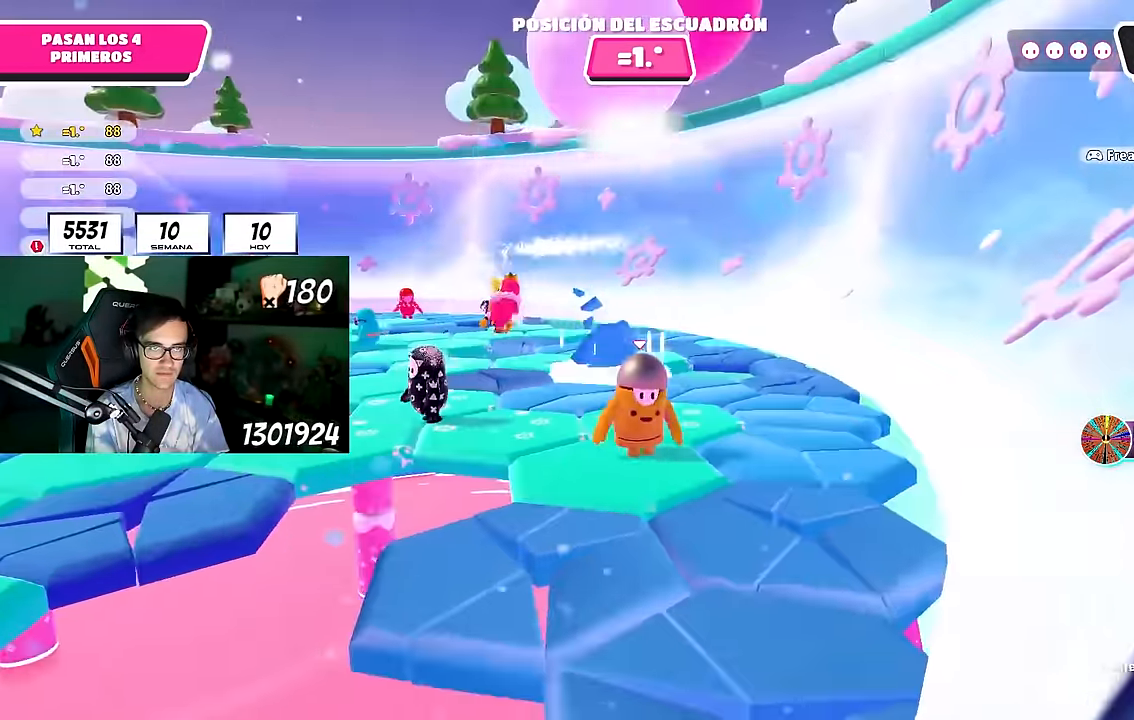
{"buttons": [], "left_stick": "up", "right_stick": "left", "events": [[33, "left_stick", "center"], [33, "right_stick", "down-left"], [117, "left_stick", "up-right"], [183, "right_stick", "center"], [250, "left_stick", "center"], [333, "right_stick", "left"], [350, "left_stick", "up"]]}
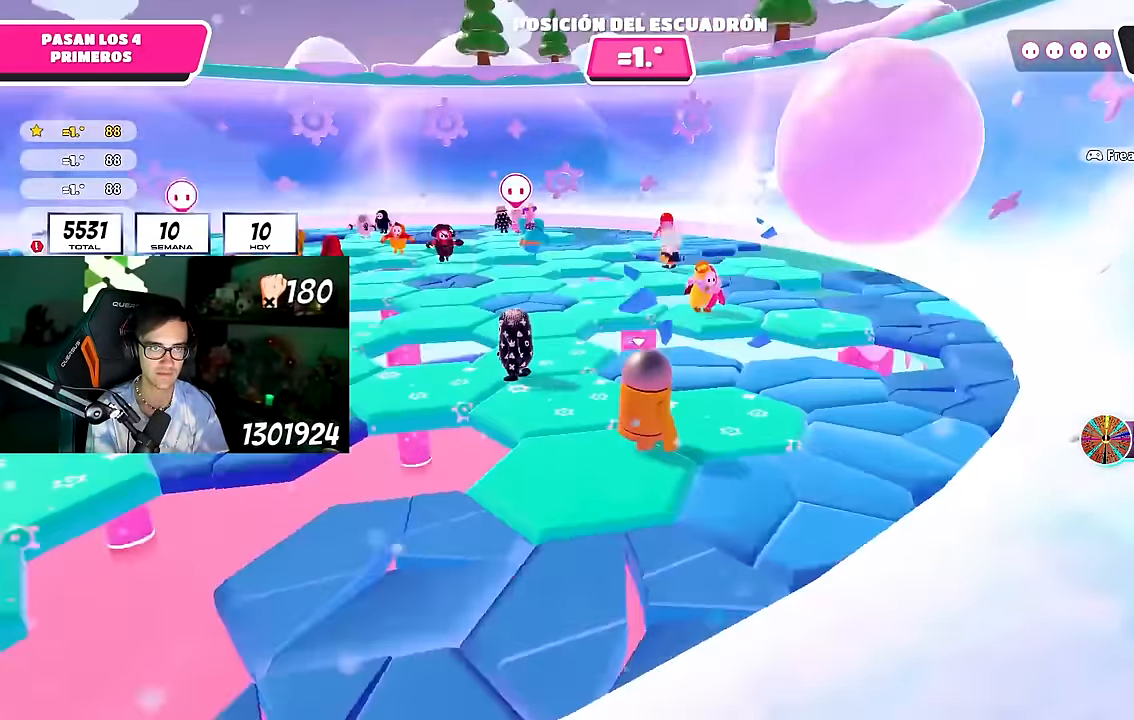
{"buttons": [], "left_stick": "center", "right_stick": "center", "events": [[33, "left_stick", "center"], [200, "left_stick", "right"], [300, "right_stick", "center"], [317, "left_stick", "center"]]}
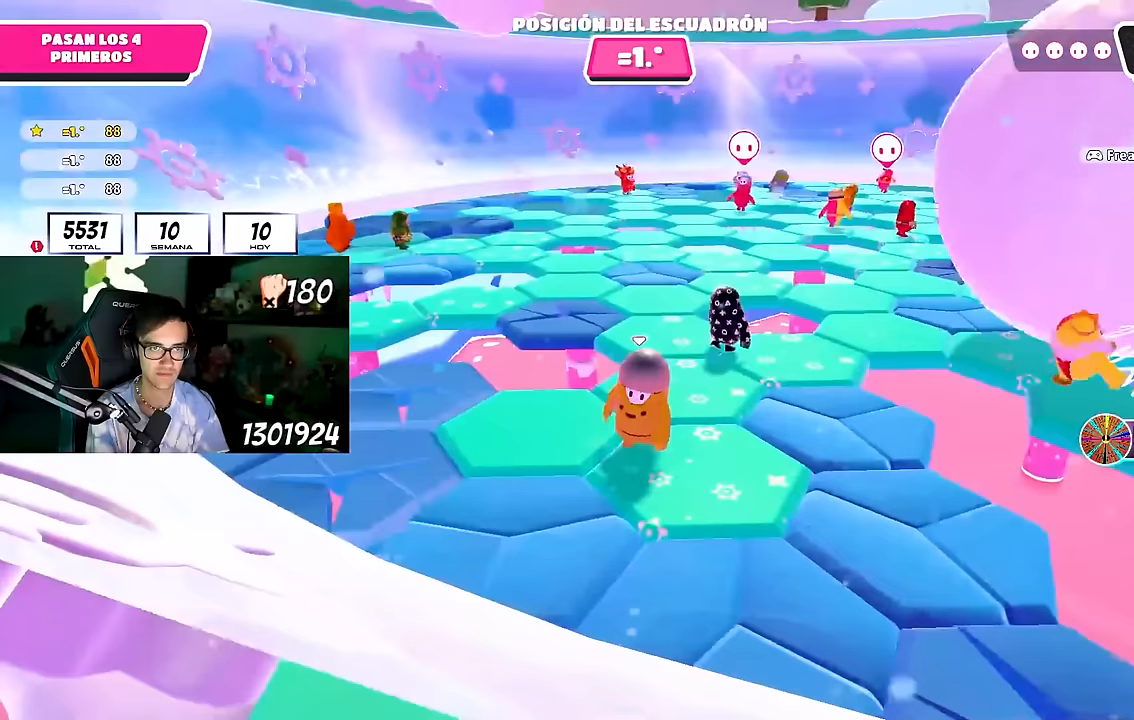
{"buttons": [], "left_stick": "center", "right_stick": "center", "events": [[183, "left_stick", "down-right"], [200, "right_stick", "up-left"], [267, "right_stick", "center"], [350, "left_stick", "left"], [450, "left_stick", "center"]]}
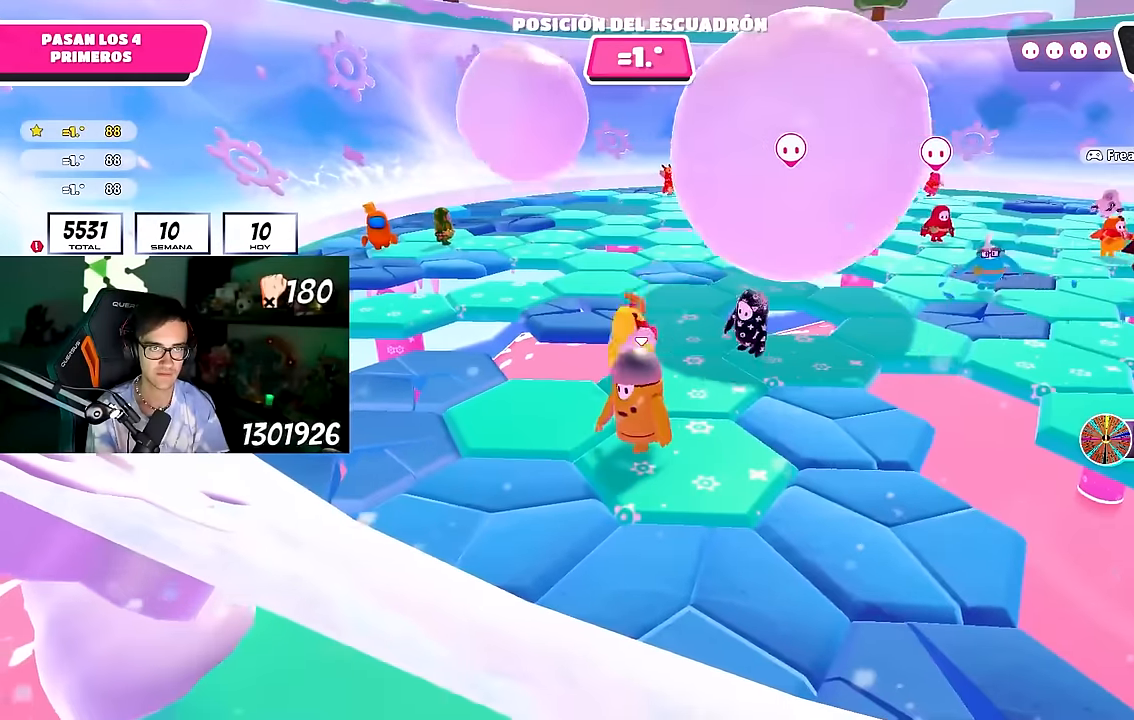
{"buttons": [], "left_stick": "center", "right_stick": "center", "events": [[17, "left_stick", "right"], [100, "left_stick", "center"], [150, "left_stick", "left"], [233, "left_stick", "center"], [367, "left_stick", "right"], [483, "left_stick", "center"]]}
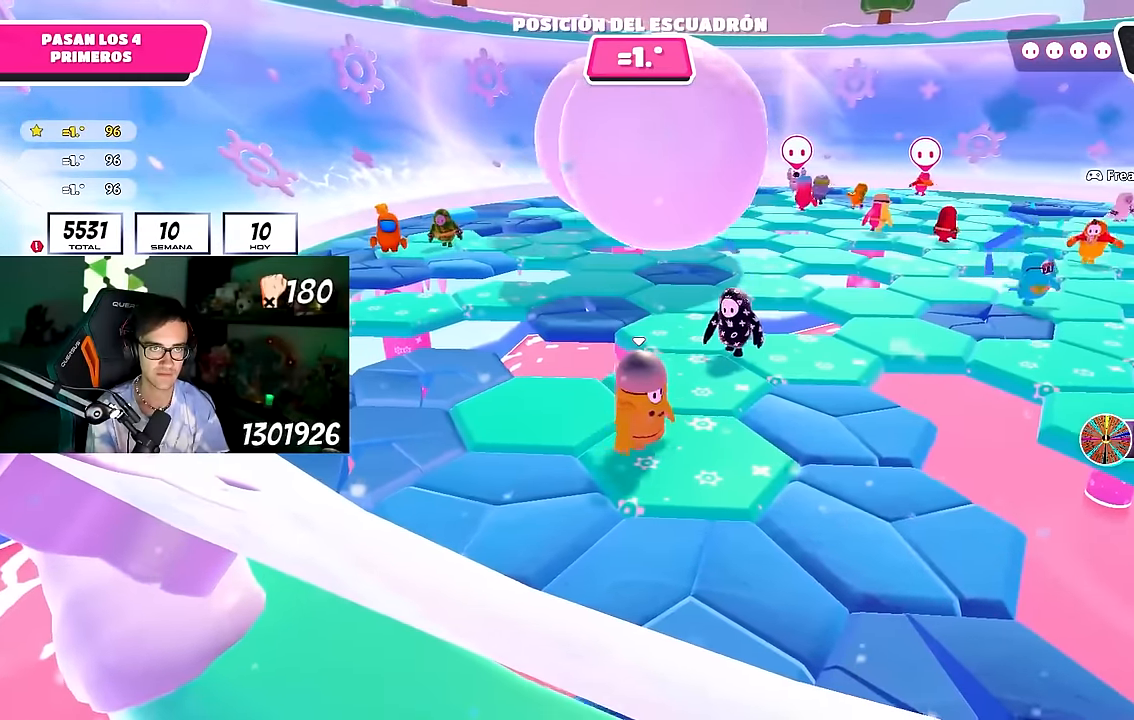
{"buttons": [], "left_stick": "left", "right_stick": "center", "events": [[17, "left_stick", "left"]]}
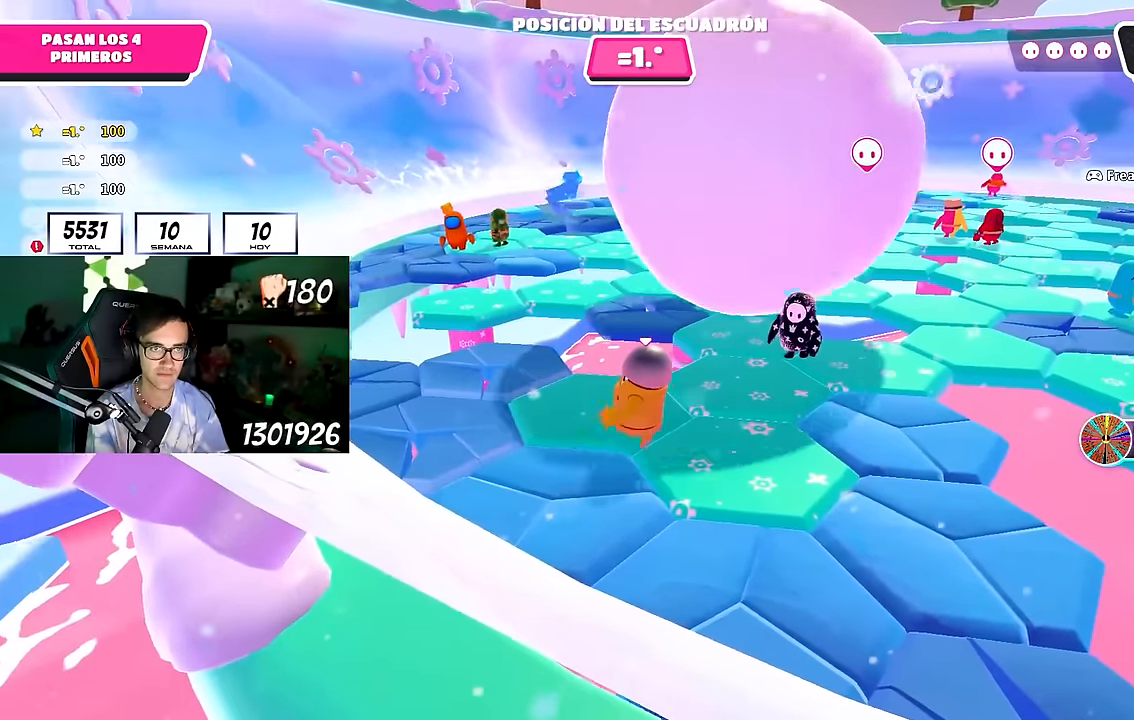
{"buttons": [], "left_stick": "up-right", "right_stick": "down-right", "events": [[217, "right_stick", "right"], [267, "left_stick", "up"], [317, "left_stick", "up-right"], [317, "right_stick", "down-right"]]}
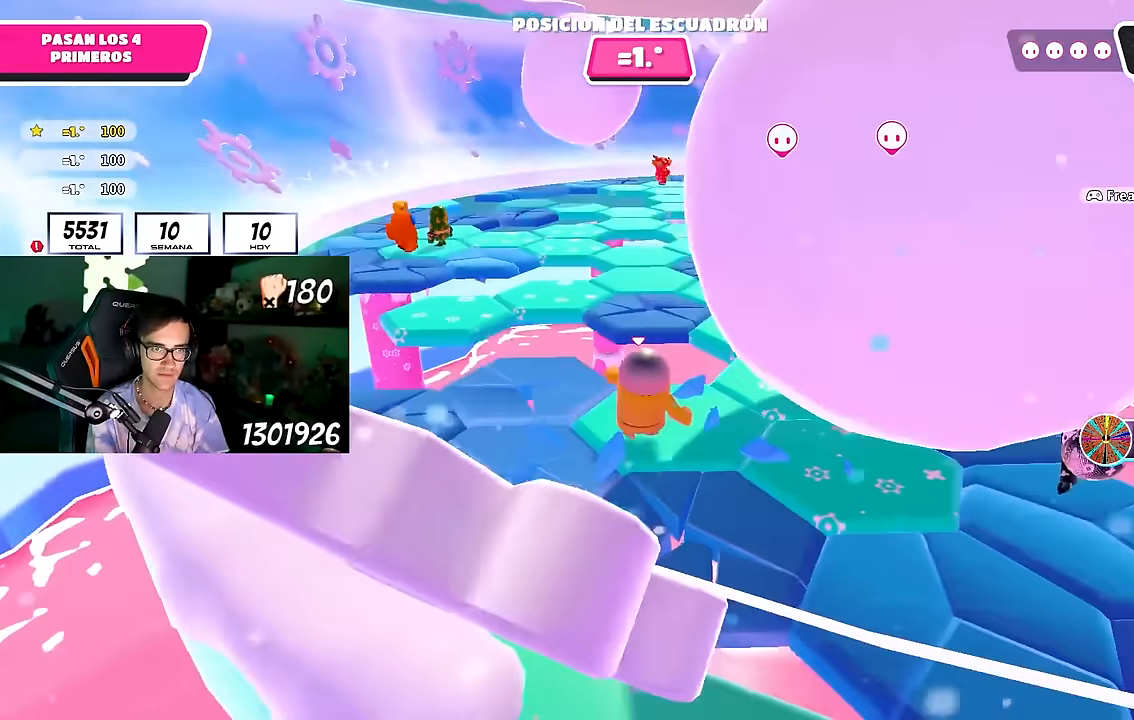
{"buttons": [], "left_stick": "center", "right_stick": "center", "events": [[100, "left_stick", "center"], [217, "right_stick", "center"], [267, "left_stick", "left"], [400, "left_stick", "center"]]}
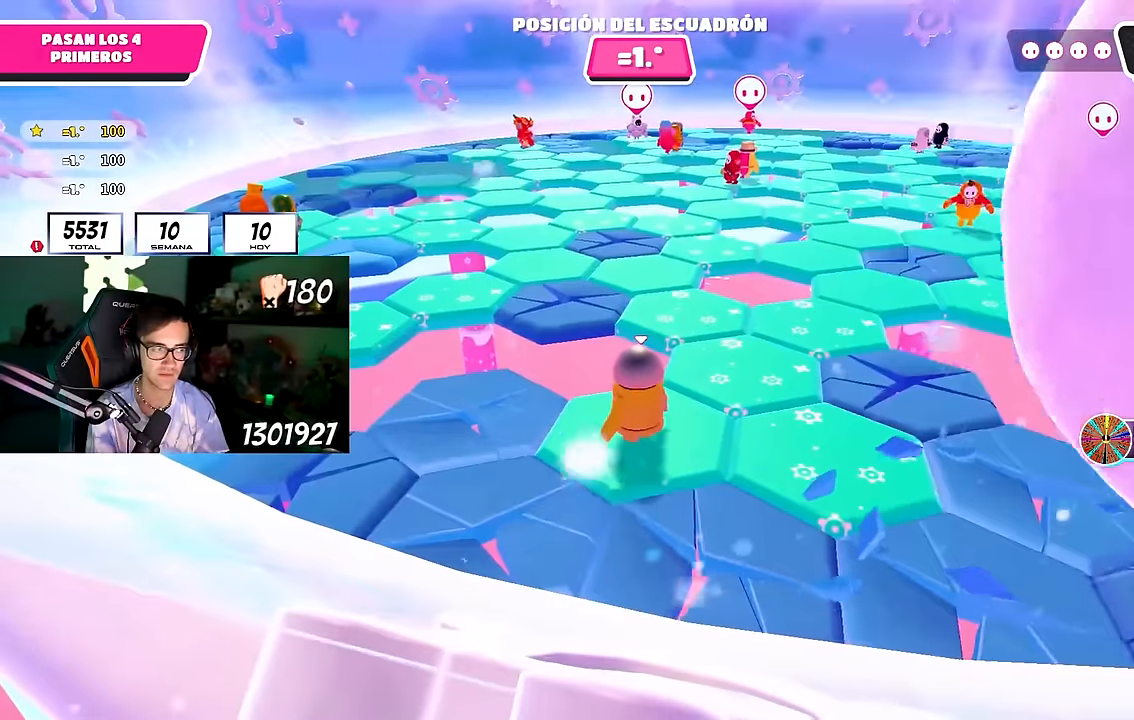
{"buttons": [], "left_stick": "center", "right_stick": "center", "events": [[17, "left_stick", "left"], [100, "left_stick", "center"], [300, "left_stick", "down-left"], [367, "left_stick", "center"]]}
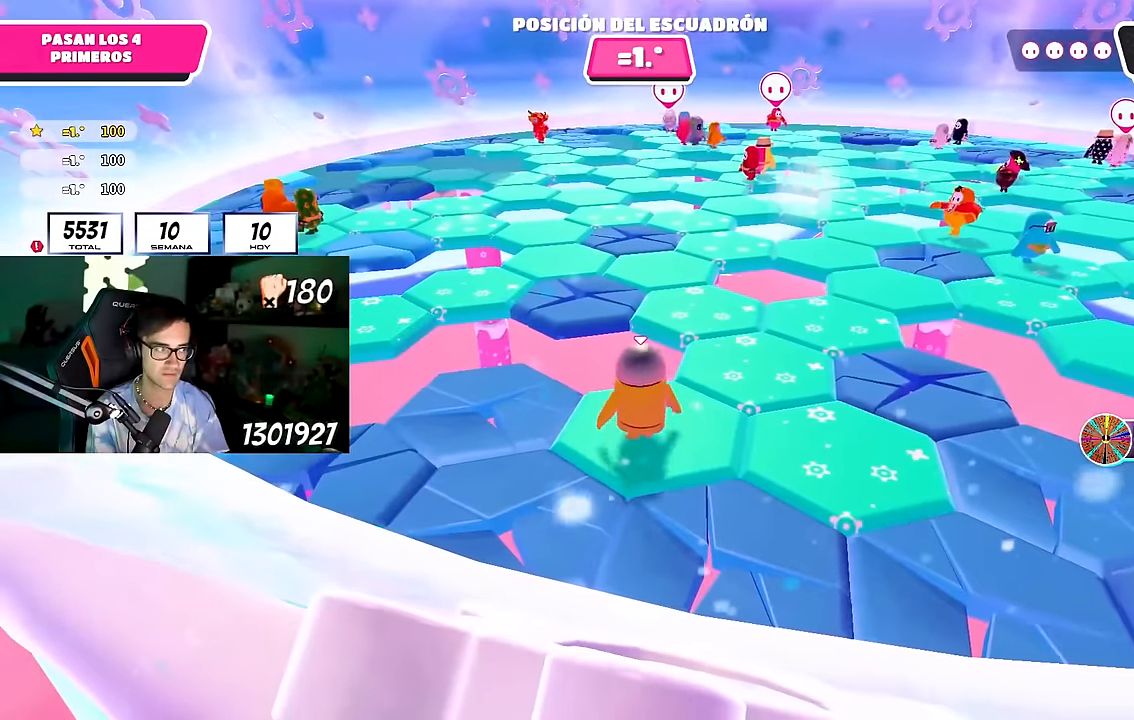
{"buttons": [], "left_stick": "center", "right_stick": "center", "events": [[417, "left_stick", "left"], [500, "left_stick", "center"]]}
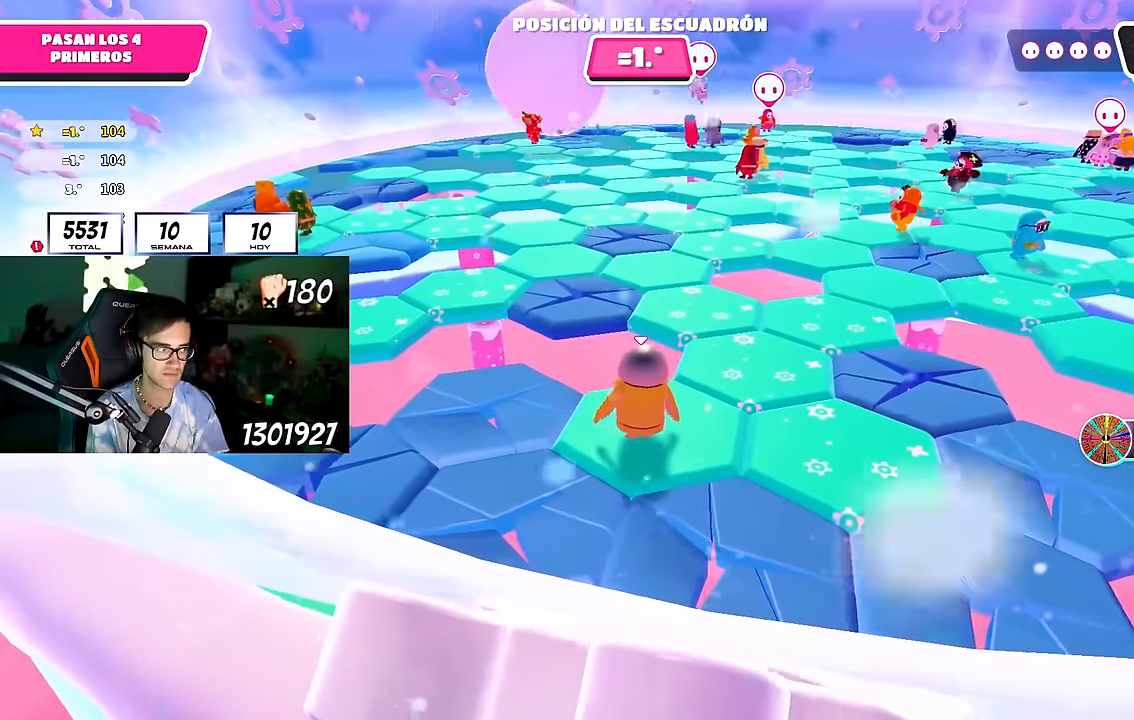
{"buttons": [], "left_stick": "center", "right_stick": "up-right", "events": [[83, "left_stick", "right"], [183, "left_stick", "center"], [250, "left_stick", "left"], [250, "right_stick", "up-right"], [333, "left_stick", "center"], [383, "left_stick", "right"], [500, "left_stick", "center"]]}
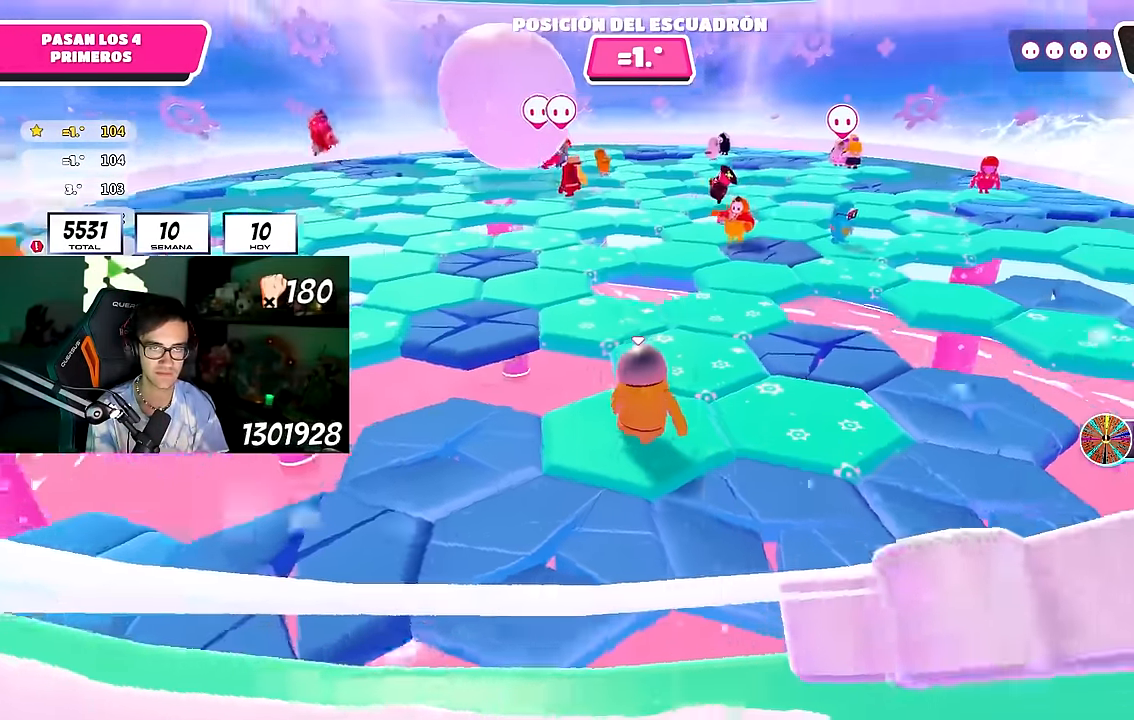
{"buttons": [], "left_stick": "center", "right_stick": "center", "events": [[67, "left_stick", "left"], [67, "right_stick", "center"], [200, "left_stick", "center"]]}
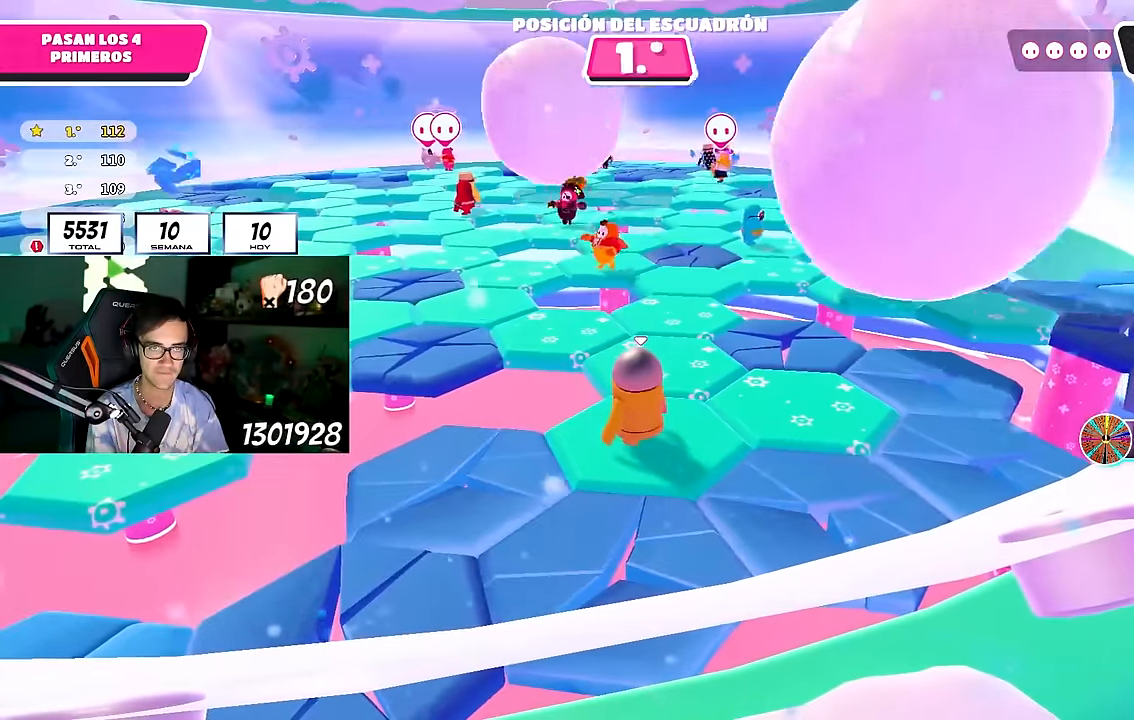
{"buttons": [], "left_stick": "center", "right_stick": "center", "events": [[250, "left_stick", "right"], [367, "left_stick", "center"]]}
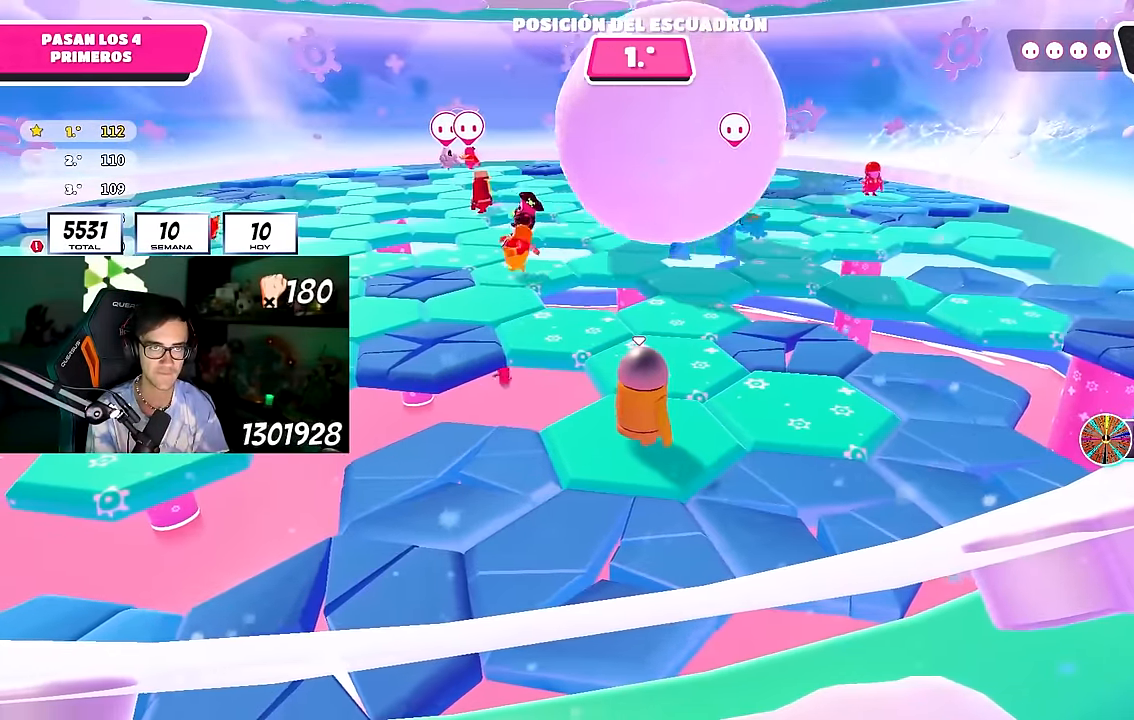
{"buttons": [], "left_stick": "center", "right_stick": "center", "events": [[233, "left_stick", "up"], [417, "left_stick", "center"]]}
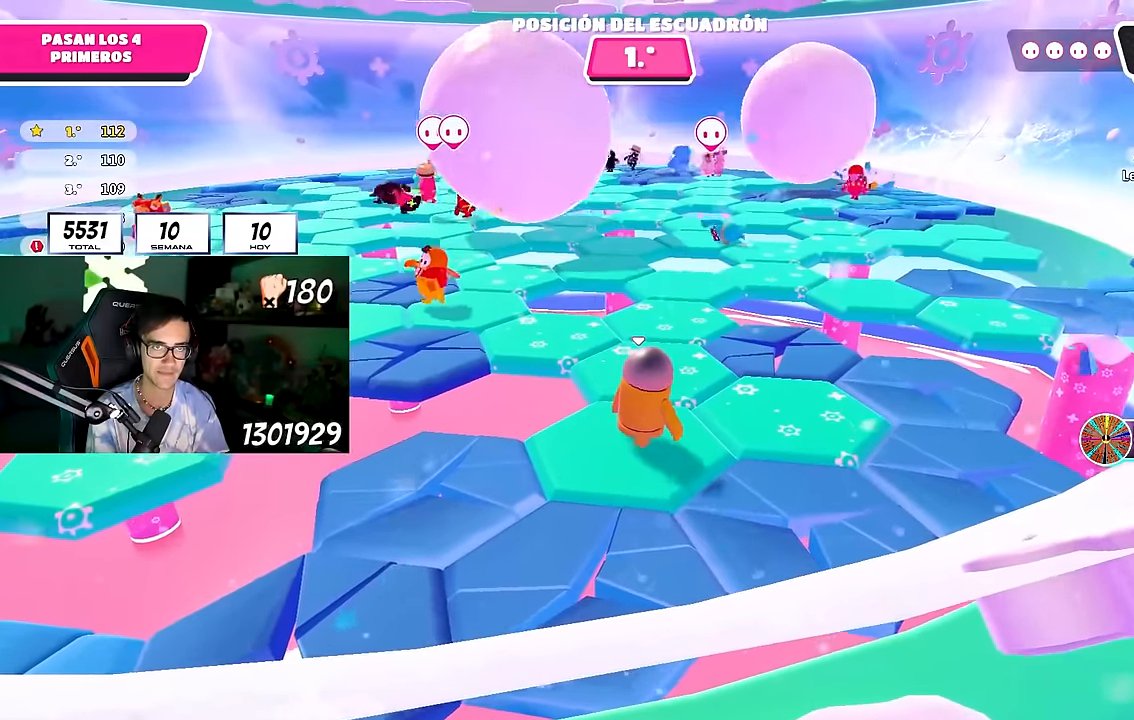
{"buttons": [], "left_stick": "center", "right_stick": "center", "events": []}
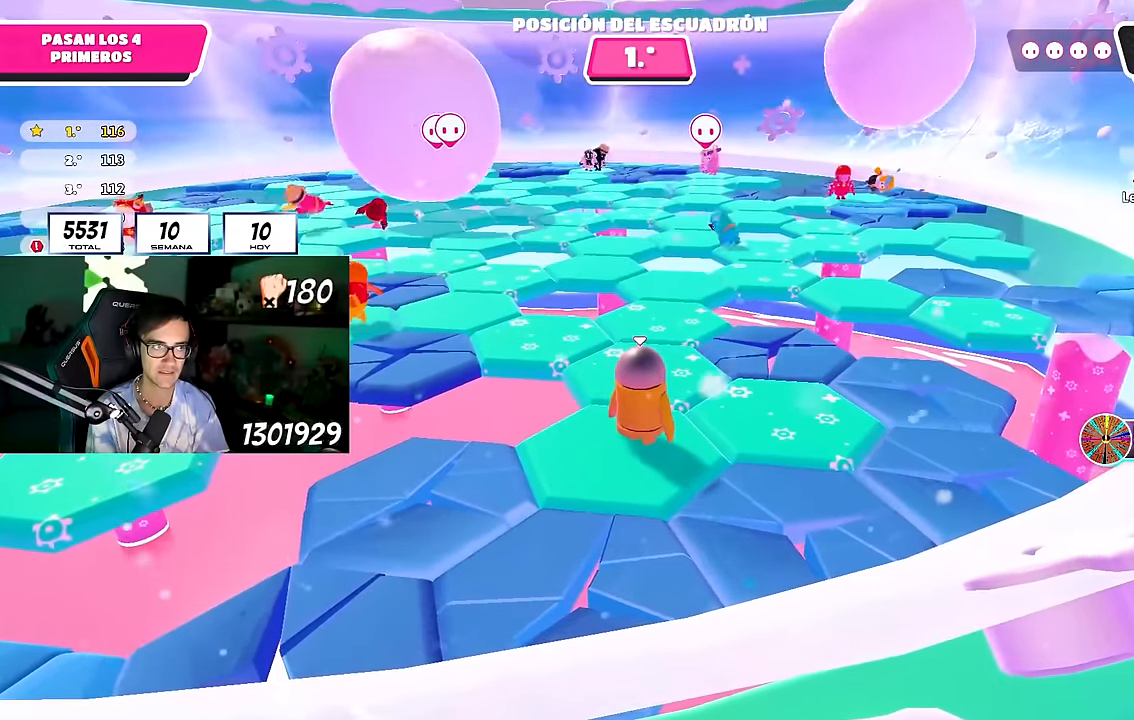
{"buttons": [], "left_stick": "center", "right_stick": "up", "events": [[50, "left_stick", "up-right"], [133, "right_stick", "left"], [167, "left_stick", "center"], [217, "right_stick", "center"], [433, "right_stick", "up"]]}
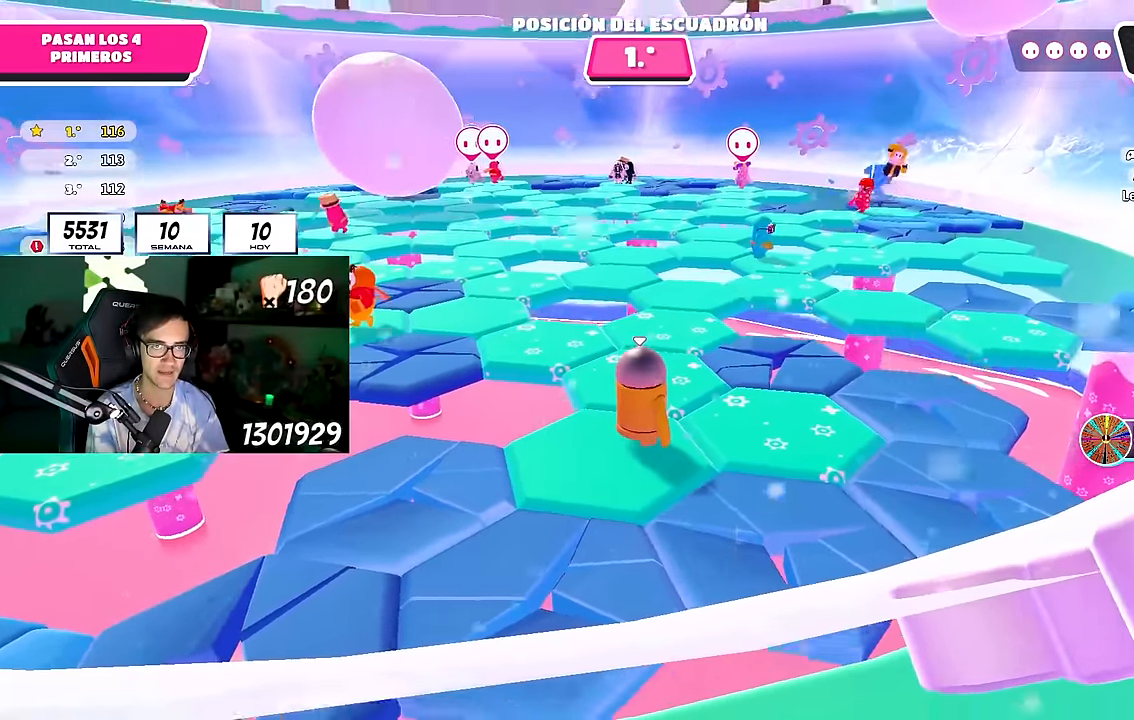
{"buttons": [], "left_stick": "right", "right_stick": "center", "events": [[83, "right_stick", "center"], [500, "left_stick", "right"]]}
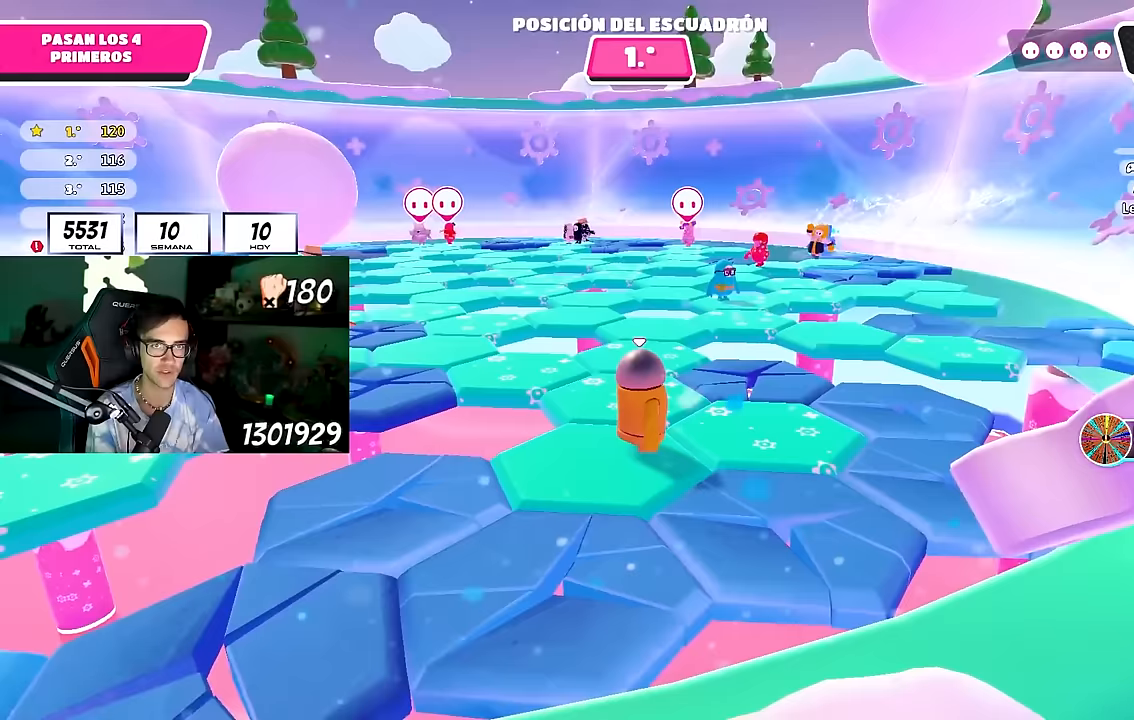
{"buttons": [], "left_stick": "left", "right_stick": "center", "events": [[33, "left_stick", "center"], [283, "left_stick", "up-right"], [400, "left_stick", "center"], [467, "left_stick", "left"]]}
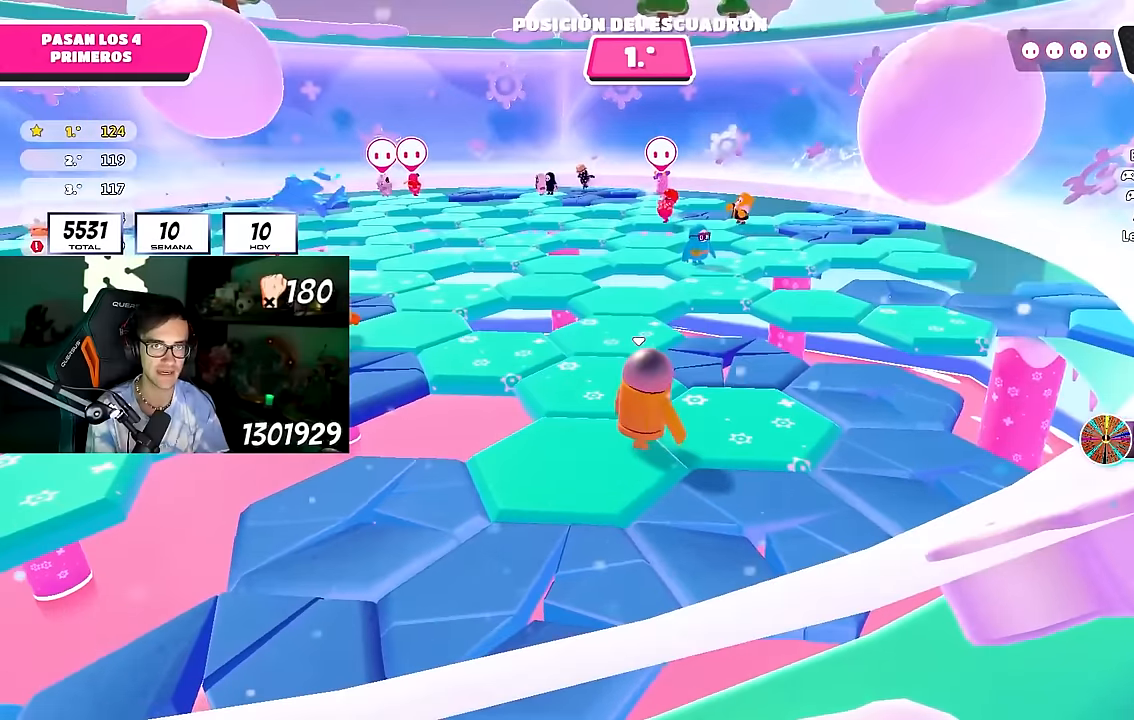
{"buttons": [], "left_stick": "center", "right_stick": "left", "events": [[83, "left_stick", "center"], [333, "left_stick", "right"], [467, "right_stick", "left"], [500, "left_stick", "center"]]}
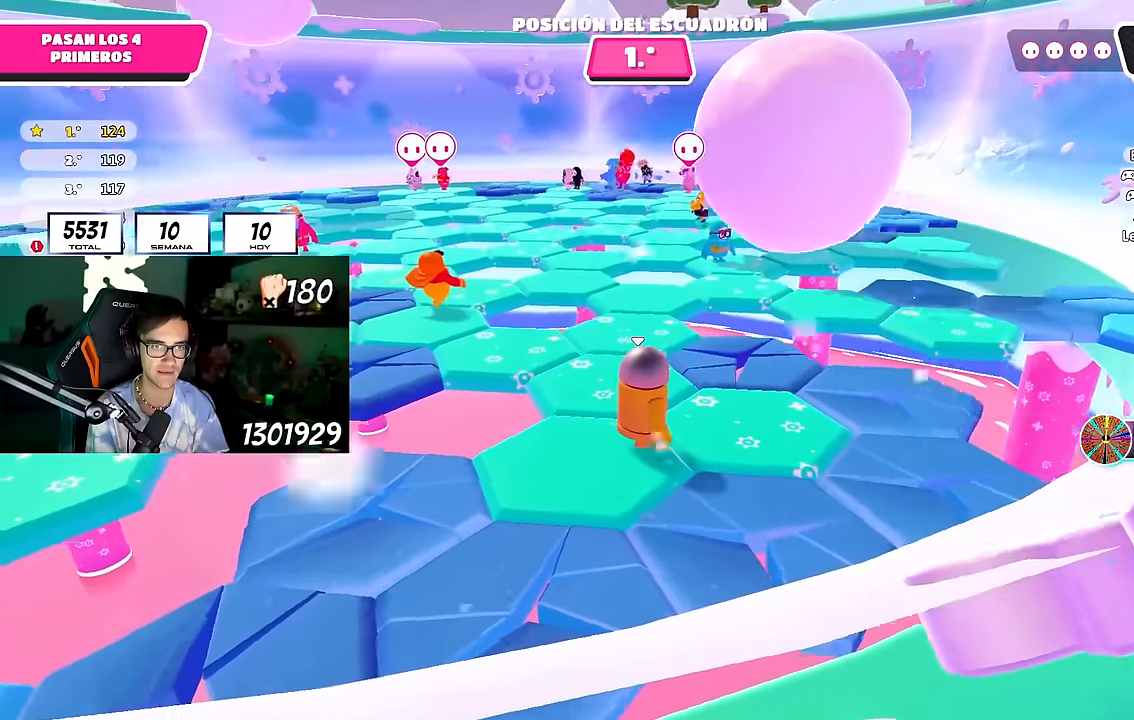
{"buttons": [], "left_stick": "center", "right_stick": "center", "events": [[150, "left_stick", "up-right"], [283, "left_stick", "center"], [283, "right_stick", "center"]]}
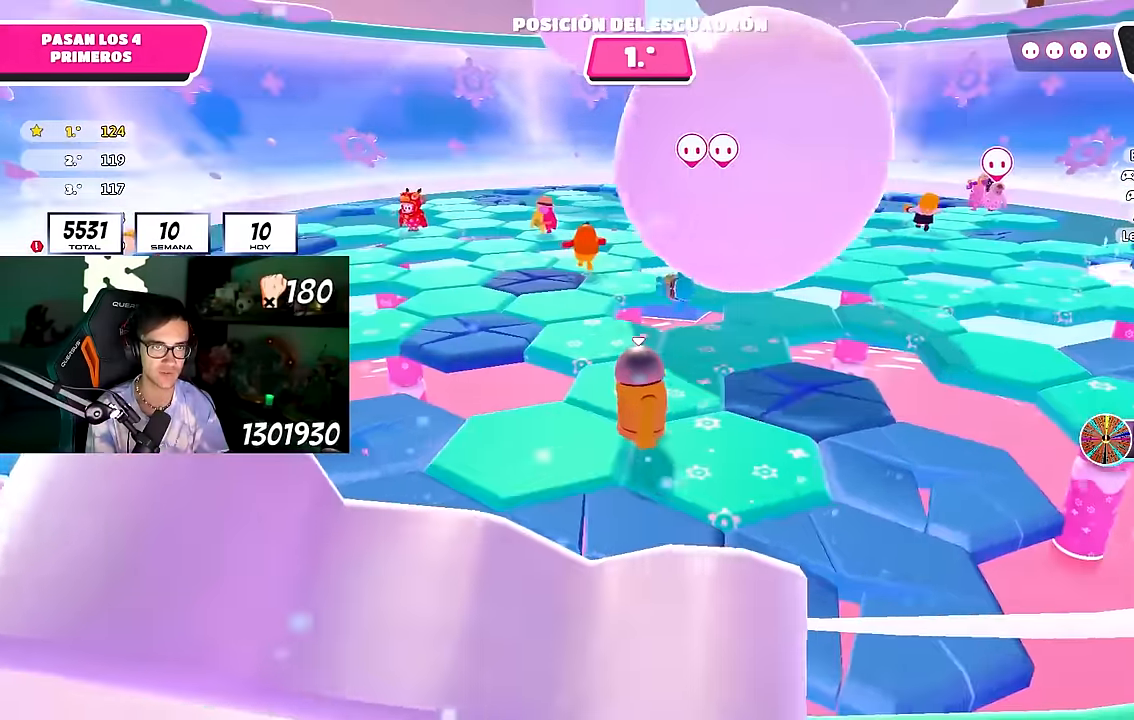
{"buttons": [], "left_stick": "left", "right_stick": "center", "events": [[133, "right_stick", "left"], [183, "left_stick", "left"], [200, "right_stick", "center"], [300, "left_stick", "center"], [483, "left_stick", "left"]]}
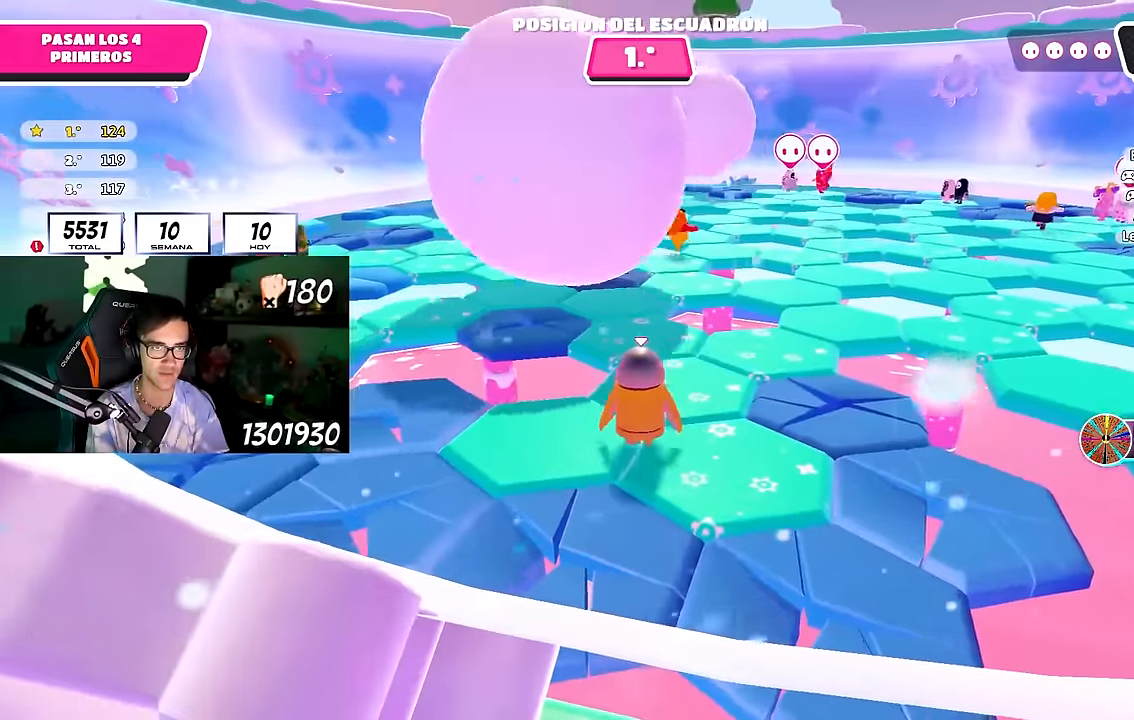
{"buttons": [], "left_stick": "center", "right_stick": "center", "events": [[133, "left_stick", "center"]]}